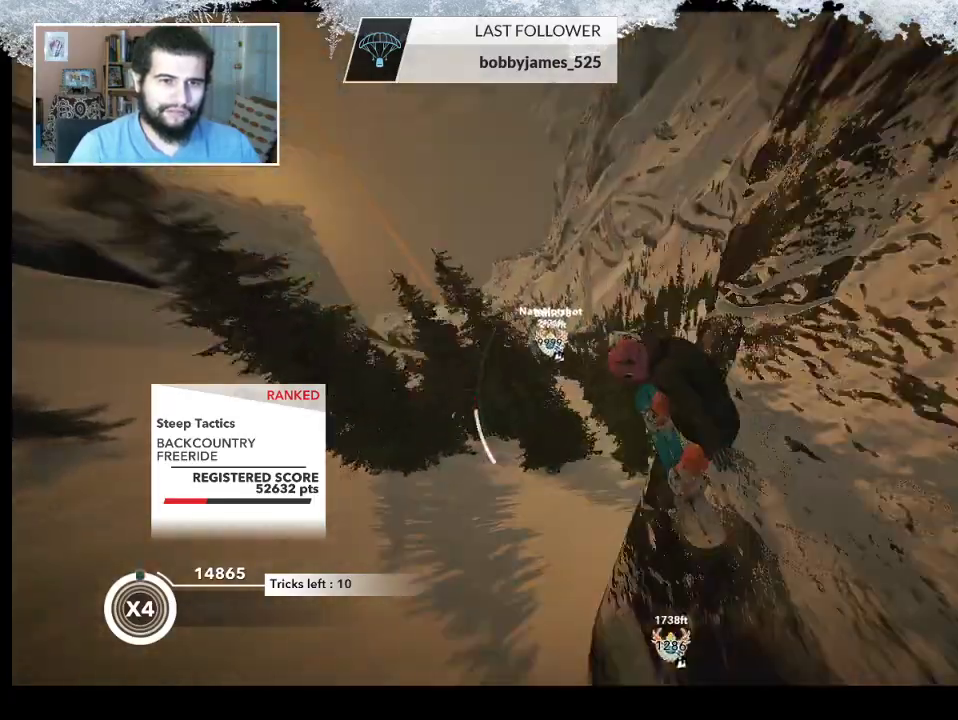
Gameplay with a controller (PlayStation layout); each line is a JSON object with the inputs held at the frame after it. "events" lists button and stick changes between this image and that frame as [ms after this image, input, new state], when the widget could be followed in between.
{"buttons": ["L2"], "left_stick": "right", "right_stick": "right", "events": [[467, "left_stick", "right"]]}
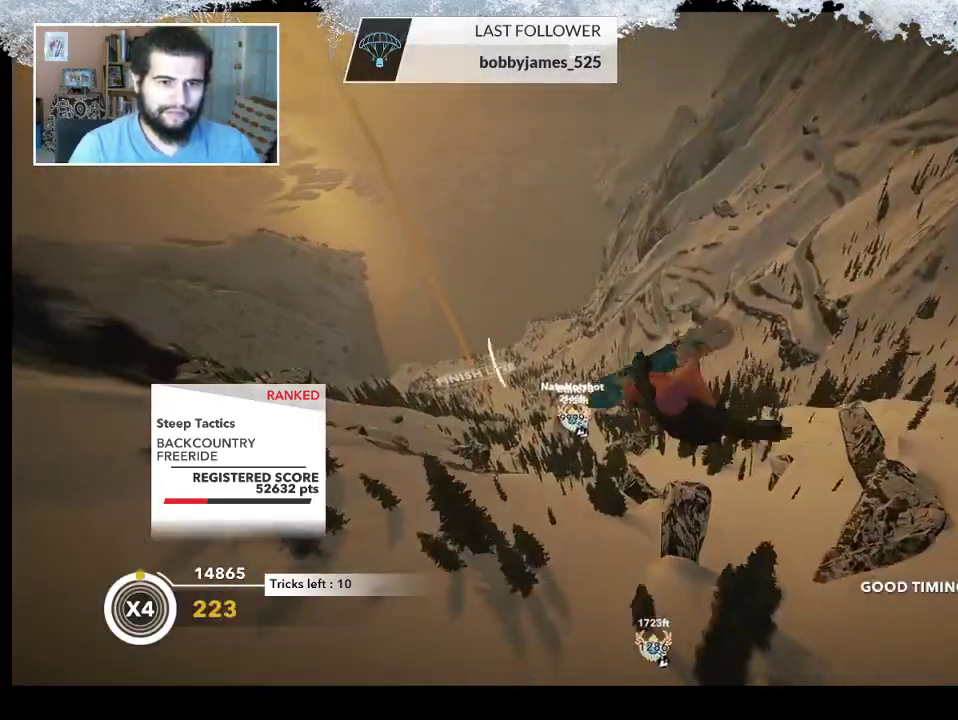
{"buttons": ["L2"], "left_stick": "down-left", "right_stick": "up", "events": [[67, "left_stick", "down-right"], [233, "left_stick", "down-left"], [500, "right_stick", "up"]]}
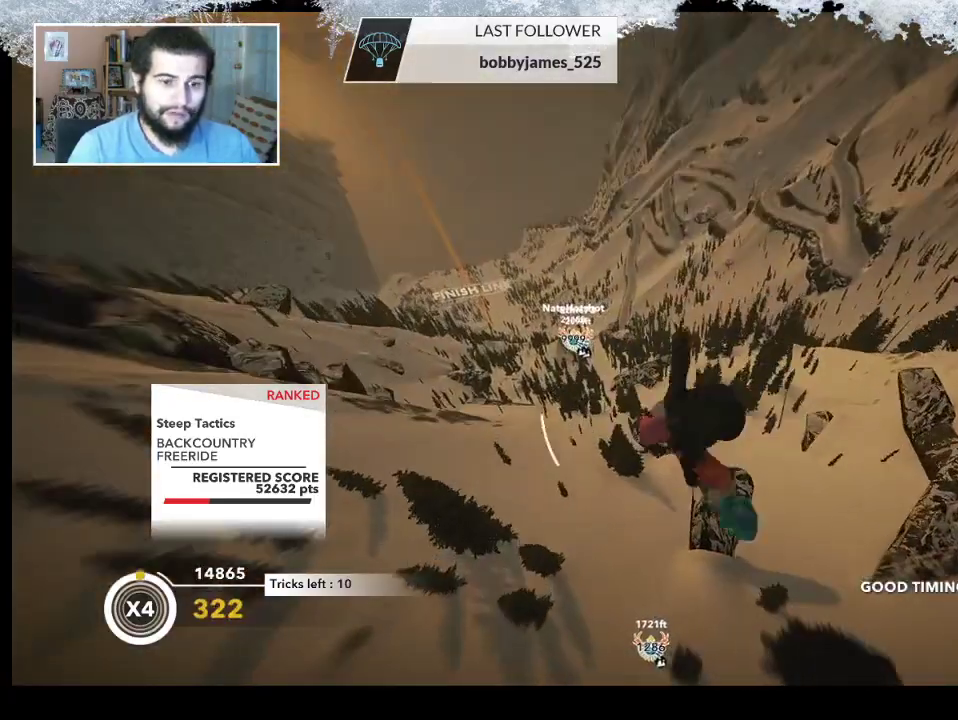
{"buttons": ["L2"], "left_stick": "up-left", "right_stick": "up", "events": [[33, "left_stick", "left"], [400, "left_stick", "up-left"]]}
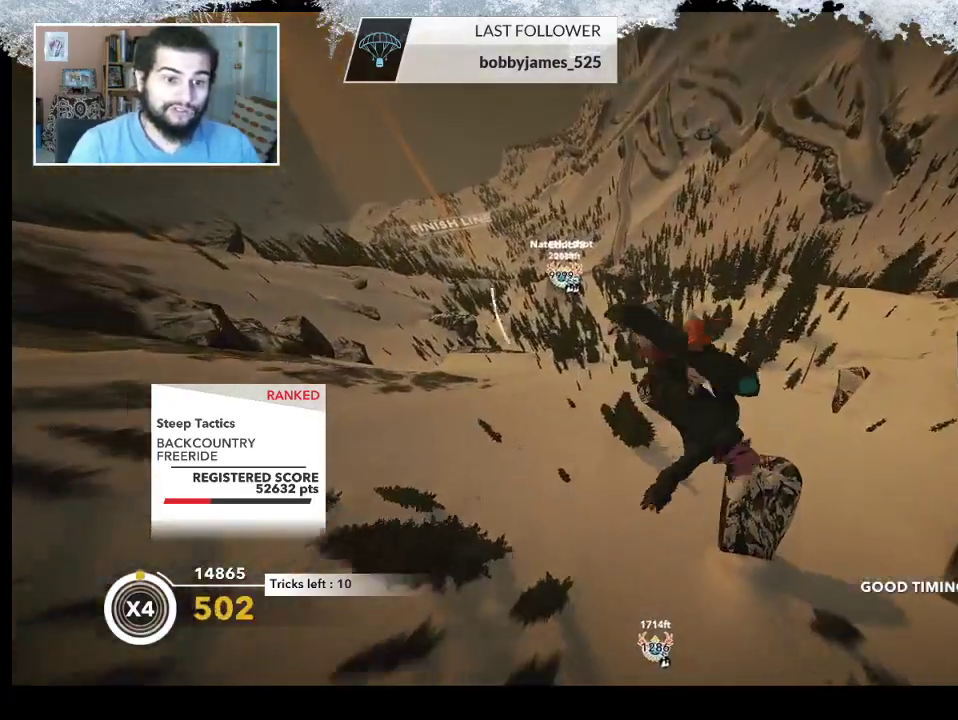
{"buttons": ["L2"], "left_stick": "up", "right_stick": "up", "events": [[200, "left_stick", "up"]]}
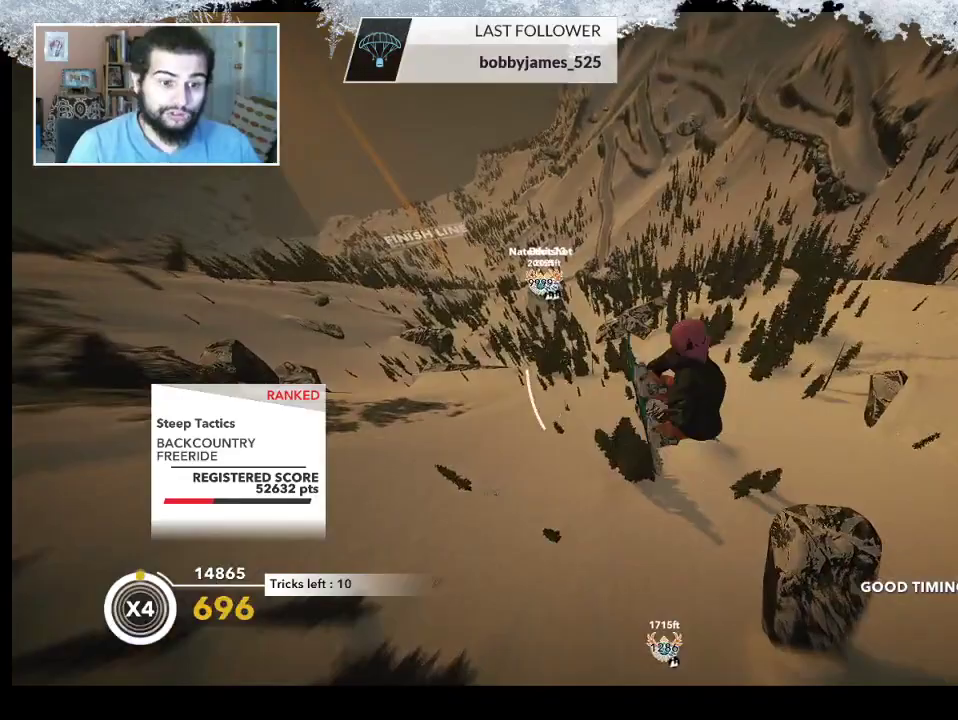
{"buttons": ["L2"], "left_stick": "up", "right_stick": "up", "events": []}
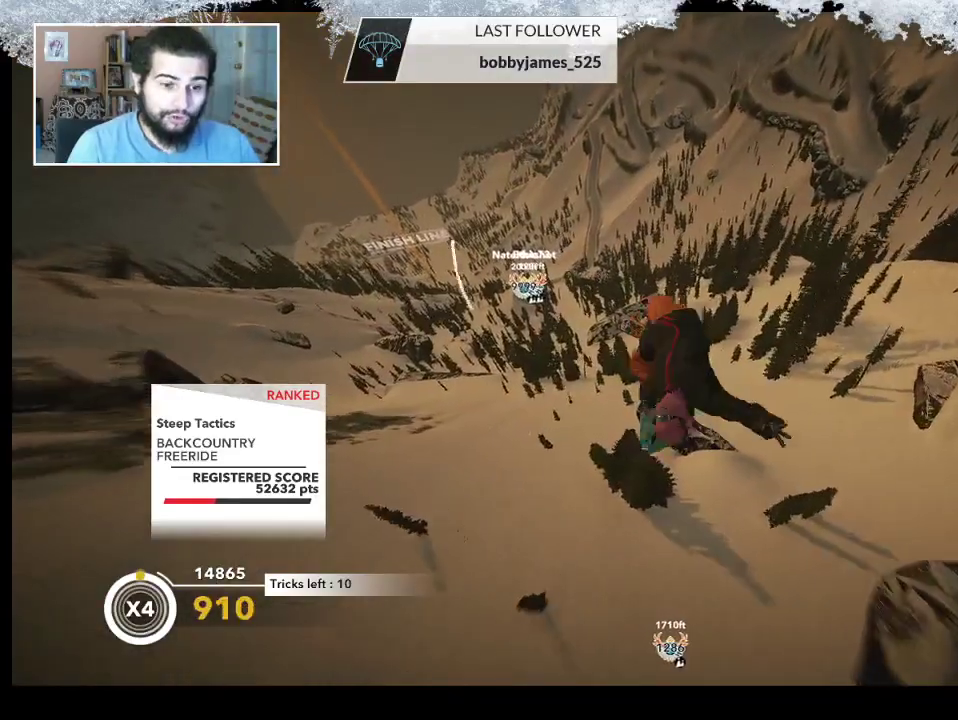
{"buttons": ["L2"], "left_stick": "up-left", "right_stick": "up", "events": [[400, "left_stick", "up-left"]]}
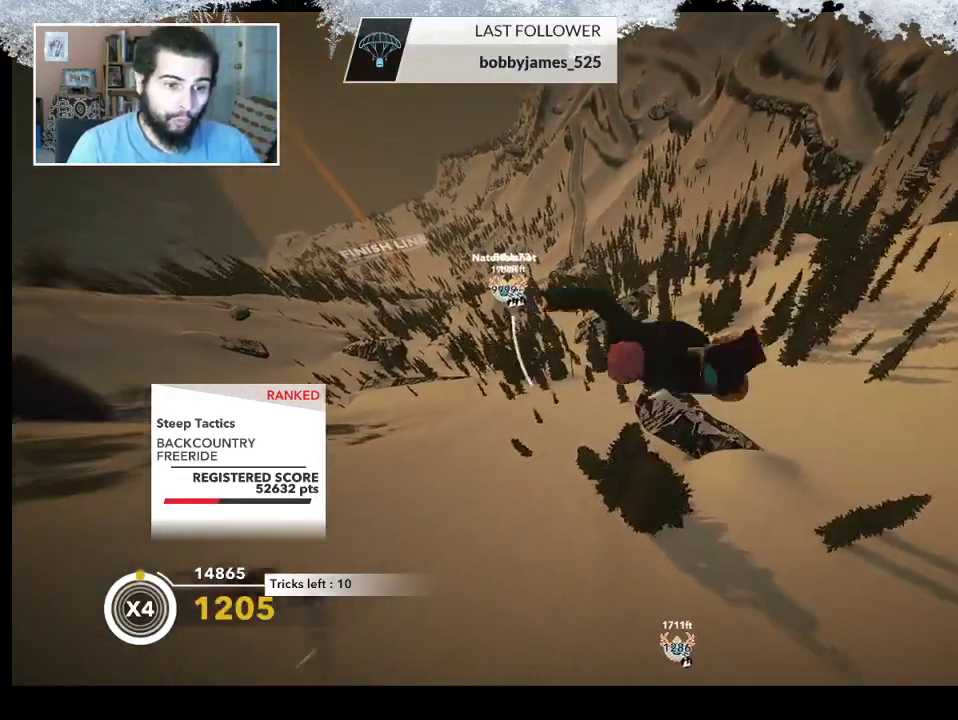
{"buttons": ["L2"], "left_stick": "up-left", "right_stick": "down-right", "events": [[167, "right_stick", "down-right"]]}
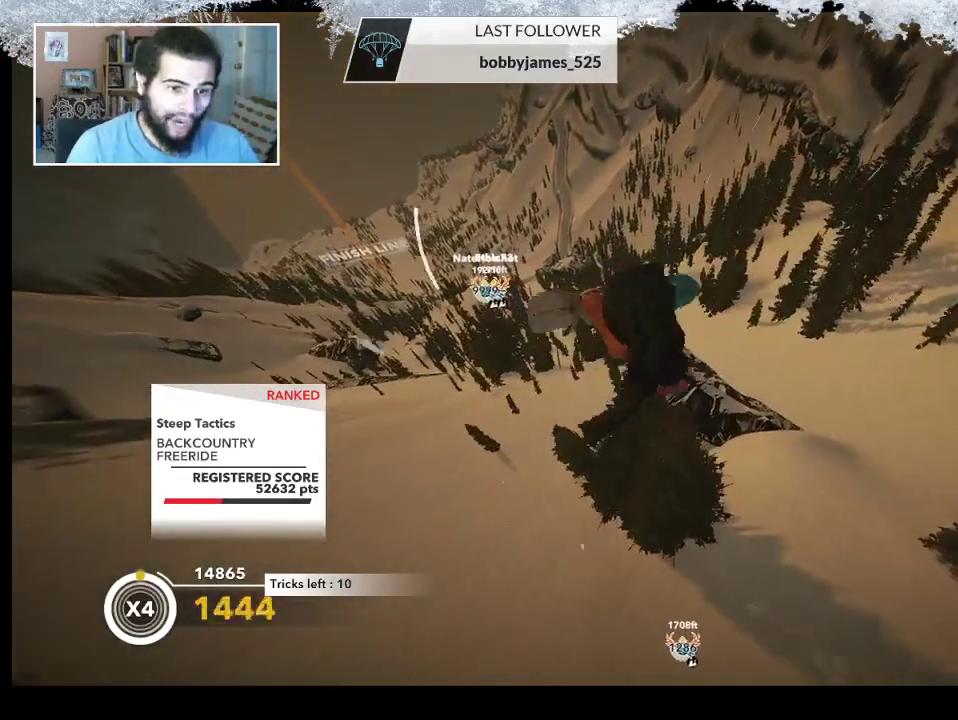
{"buttons": ["L2"], "left_stick": "center", "right_stick": "down-right", "events": [[133, "left_stick", "center"]]}
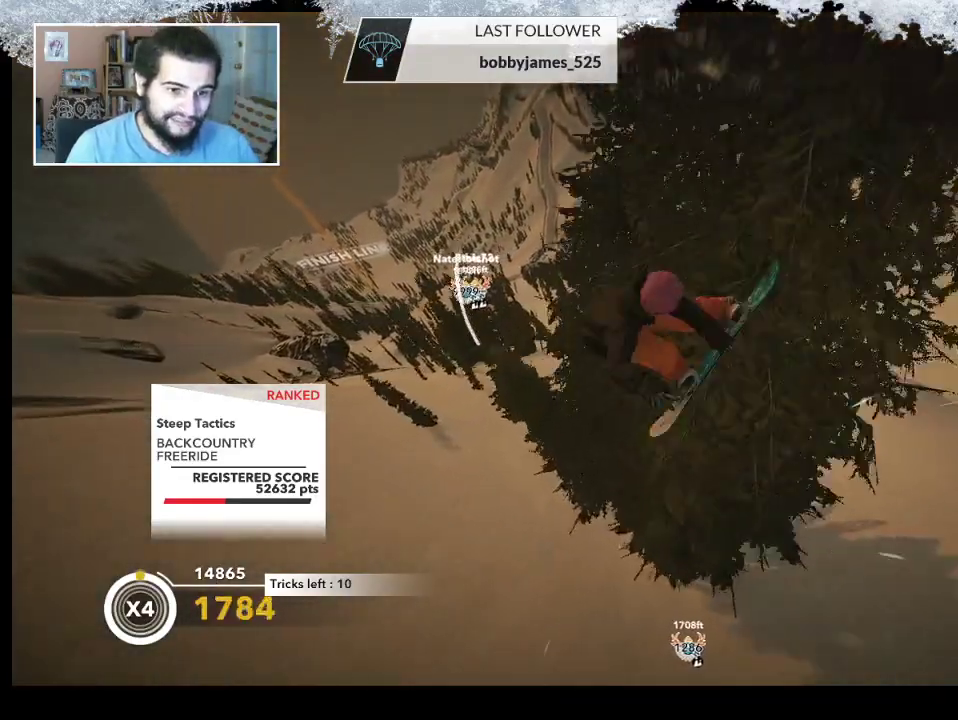
{"buttons": [], "left_stick": "center", "right_stick": "center", "events": [[267, "L2", "up"], [267, "right_stick", "center"]]}
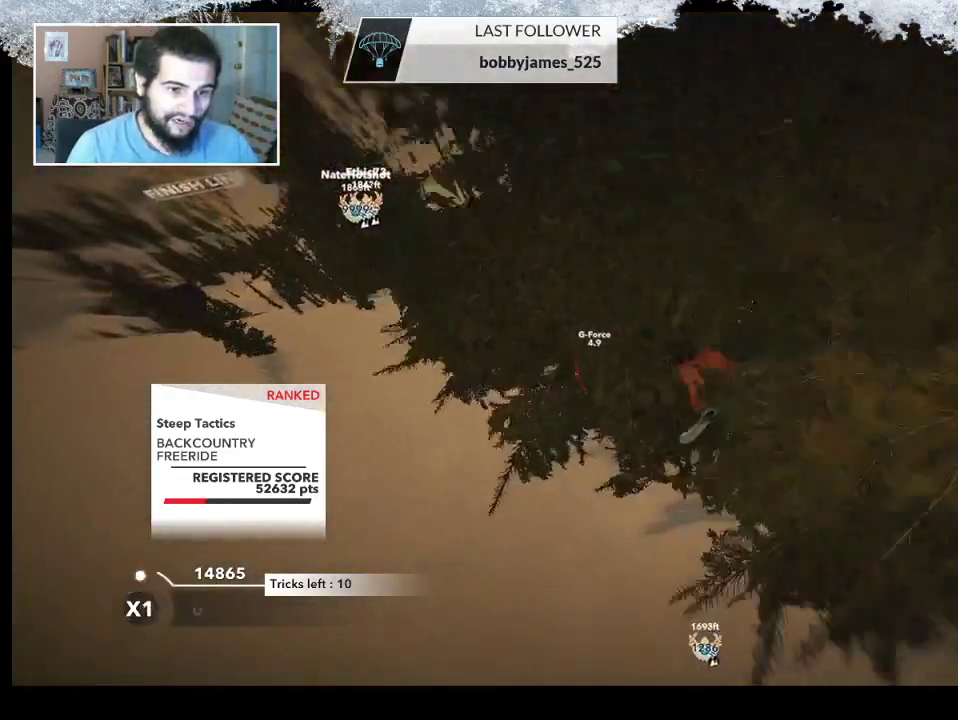
{"buttons": [], "left_stick": "center", "right_stick": "center", "events": []}
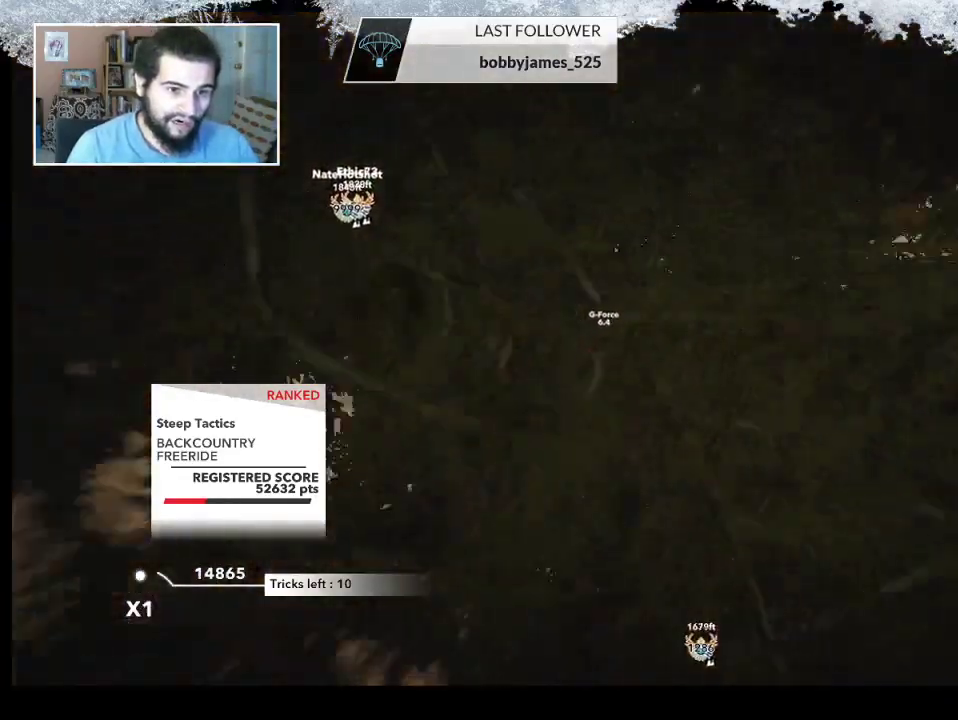
{"buttons": [], "left_stick": "center", "right_stick": "center", "events": []}
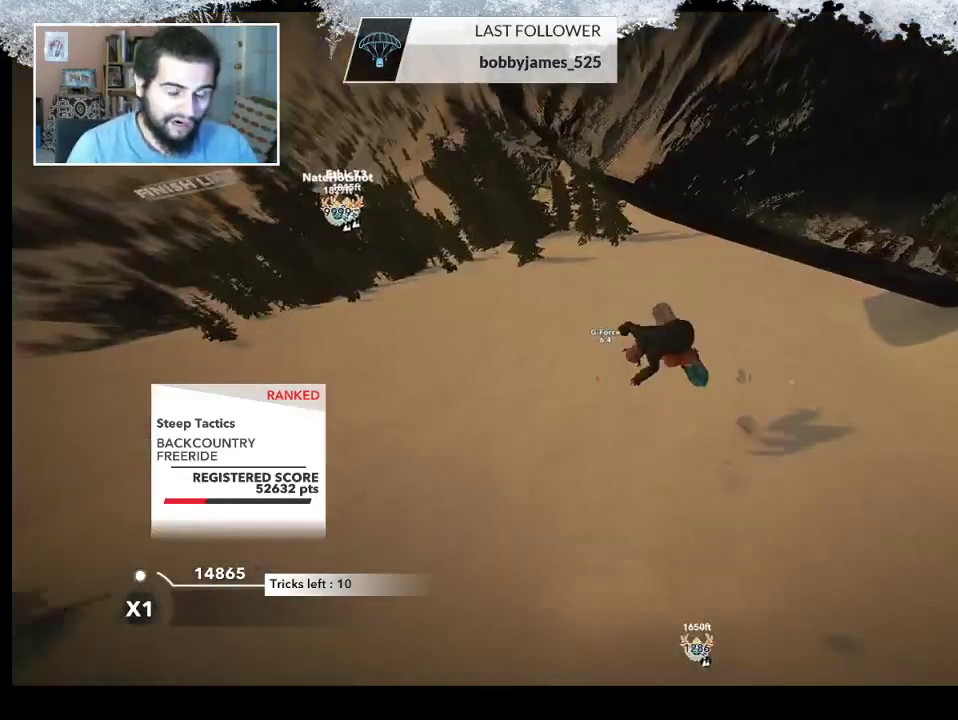
{"buttons": ["TRIANGLE"], "left_stick": "center", "right_stick": "center", "events": [[167, "TRIANGLE", "down"]]}
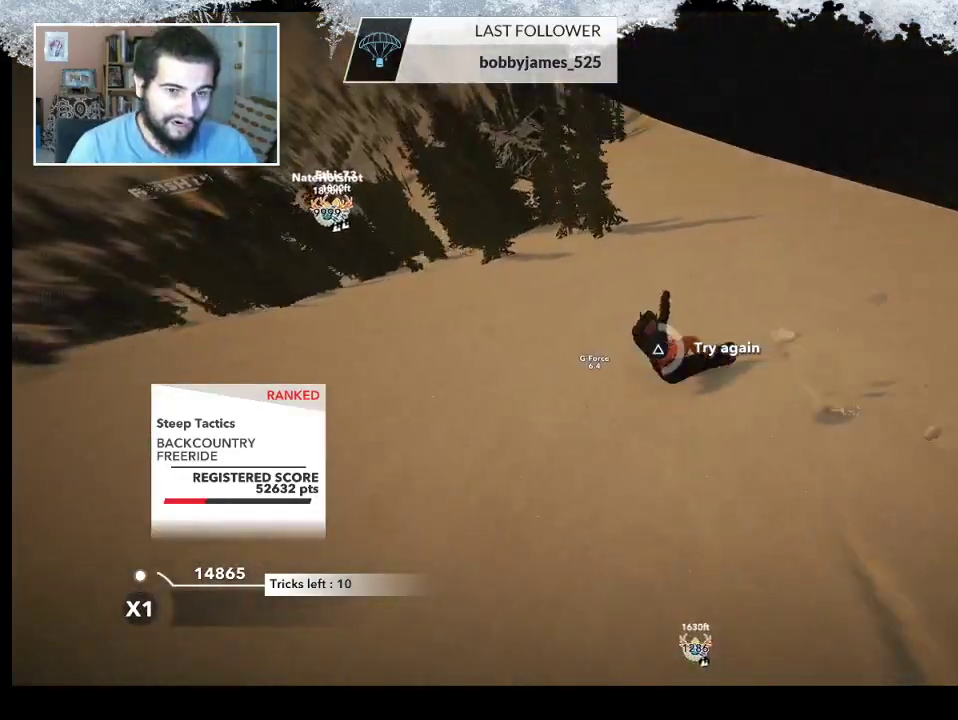
{"buttons": ["TRIANGLE"], "left_stick": "center", "right_stick": "center", "events": []}
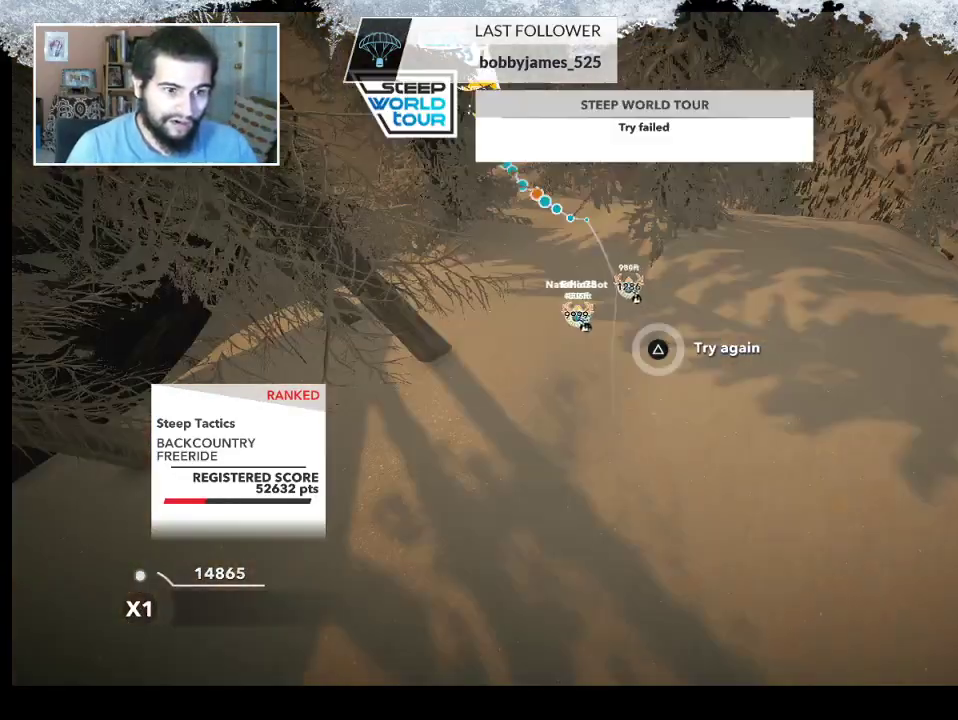
{"buttons": [], "left_stick": "center", "right_stick": "center", "events": [[200, "TRIANGLE", "up"], [367, "DPAD_DOWN", "down"], [433, "DPAD_DOWN", "up"]]}
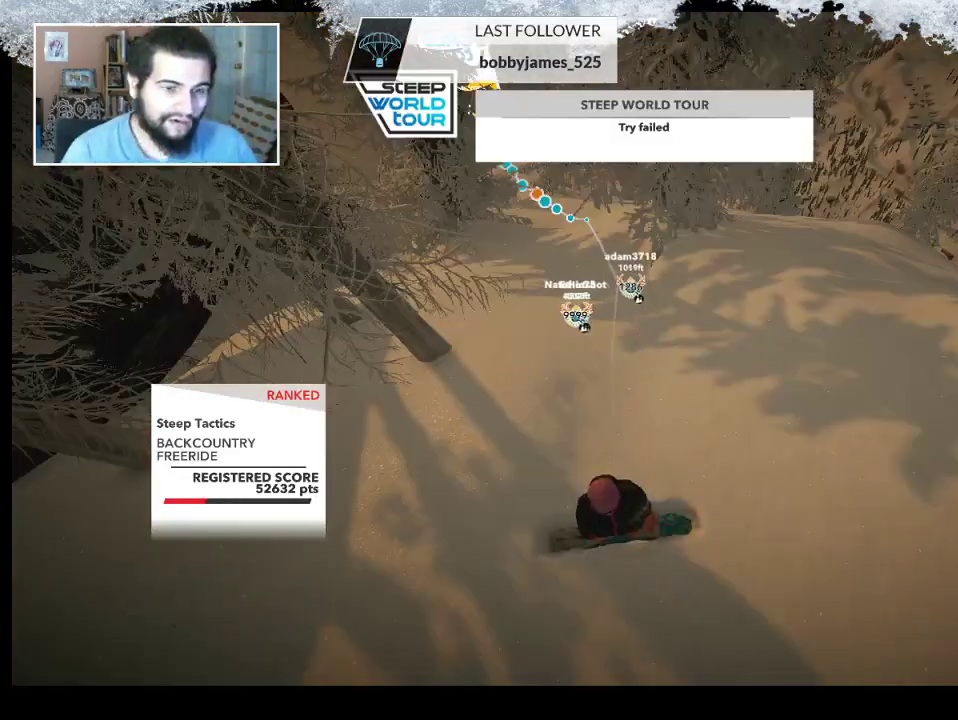
{"buttons": [], "left_stick": "center", "right_stick": "center", "events": []}
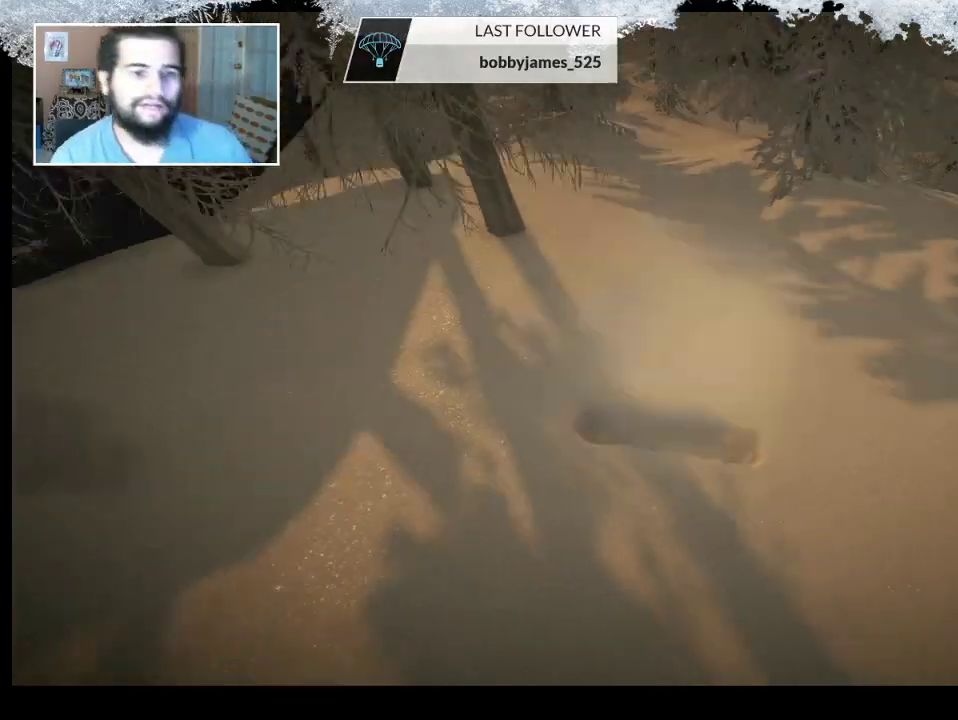
{"buttons": [], "left_stick": "center", "right_stick": "center", "events": []}
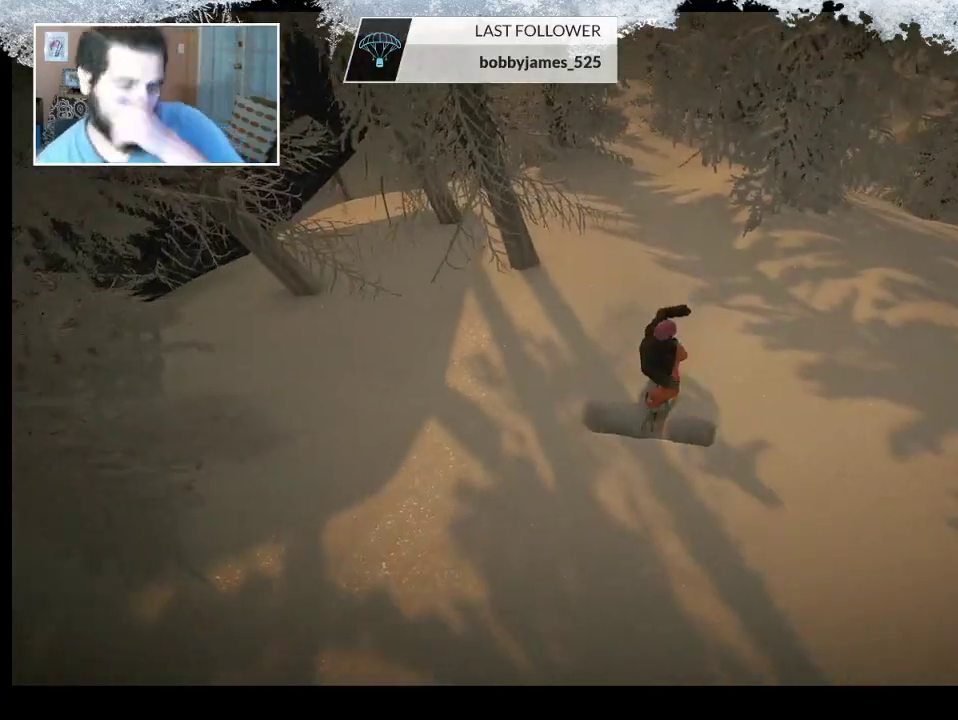
{"buttons": [], "left_stick": "center", "right_stick": "center", "events": [[67, "TRIANGLE", "down"], [467, "TRIANGLE", "up"]]}
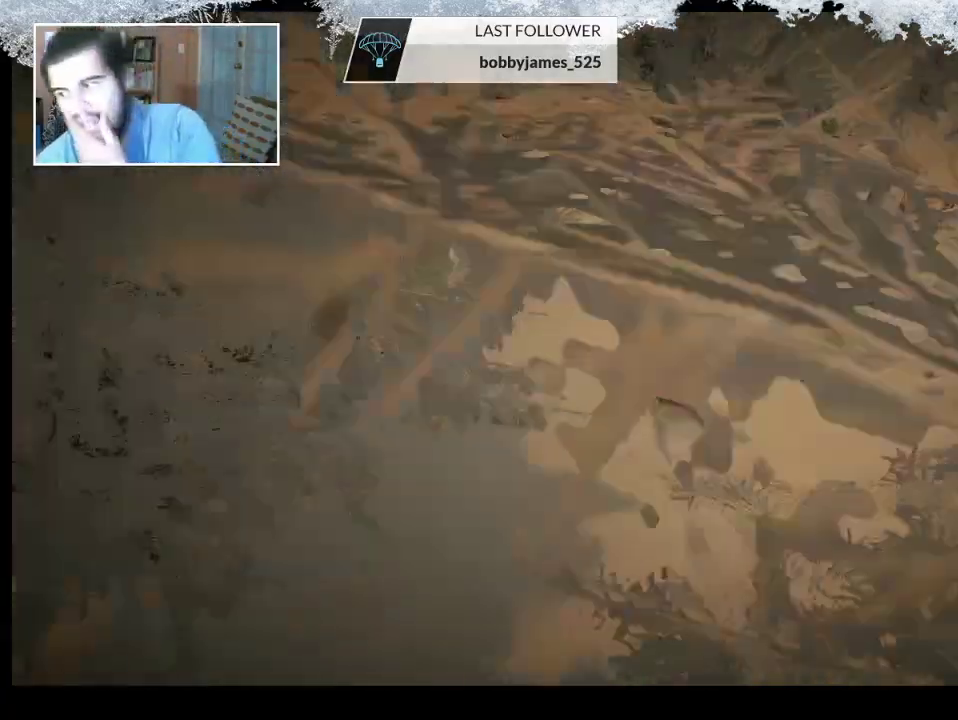
{"buttons": [], "left_stick": "center", "right_stick": "center", "events": []}
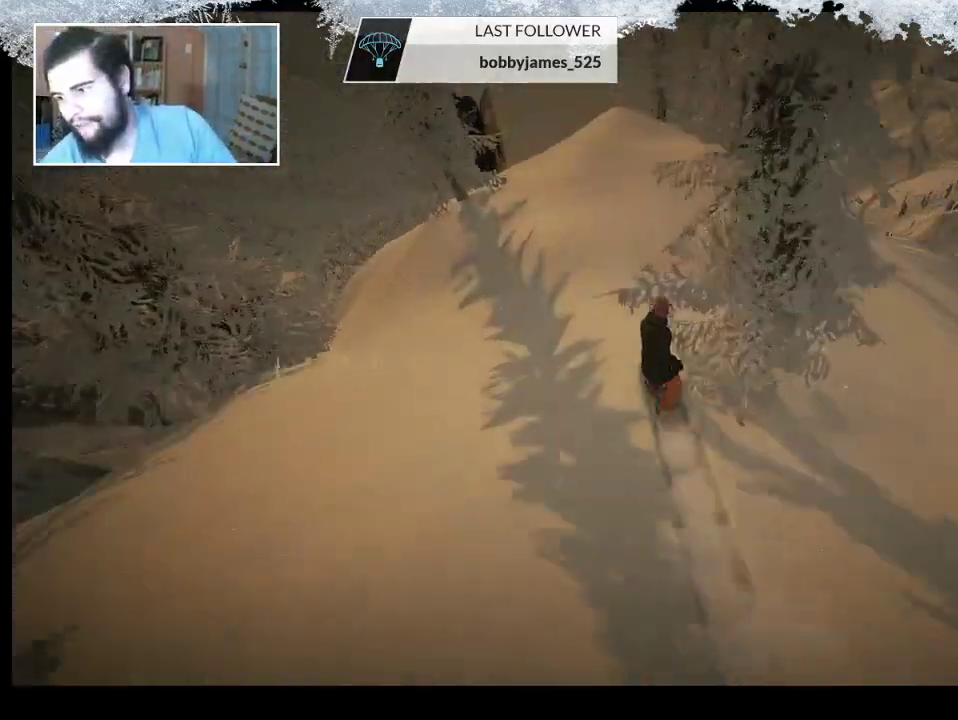
{"buttons": ["TRIANGLE"], "left_stick": "center", "right_stick": "center", "events": [[500, "TRIANGLE", "down"]]}
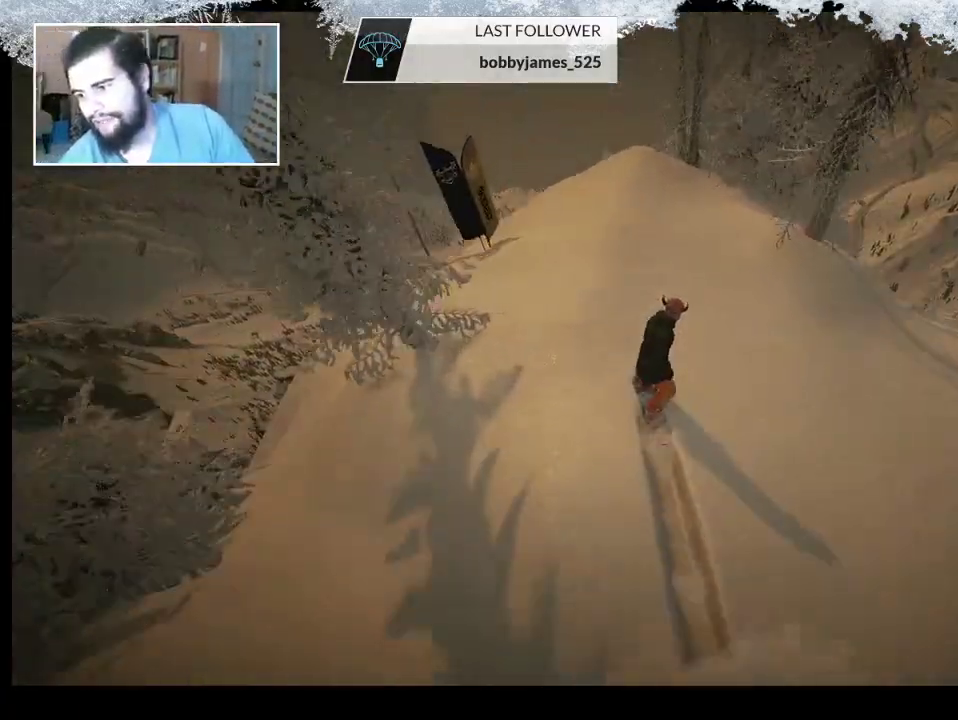
{"buttons": [], "left_stick": "center", "right_stick": "center", "events": [[200, "TRIANGLE", "up"]]}
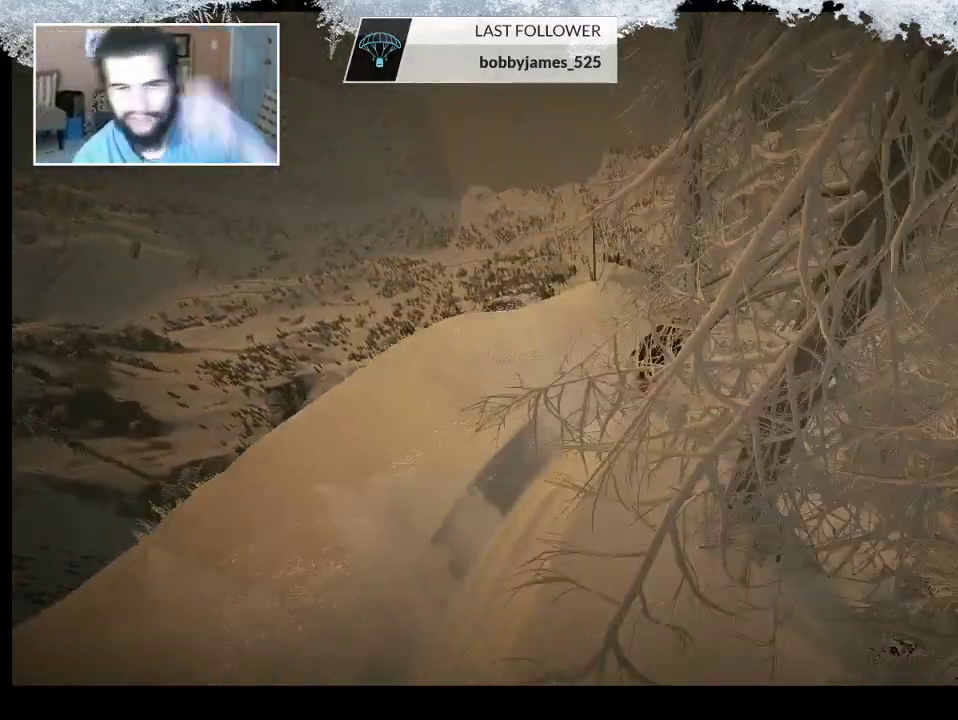
{"buttons": [], "left_stick": "center", "right_stick": "center", "events": [[167, "TRIANGLE", "down"], [367, "TRIANGLE", "up"]]}
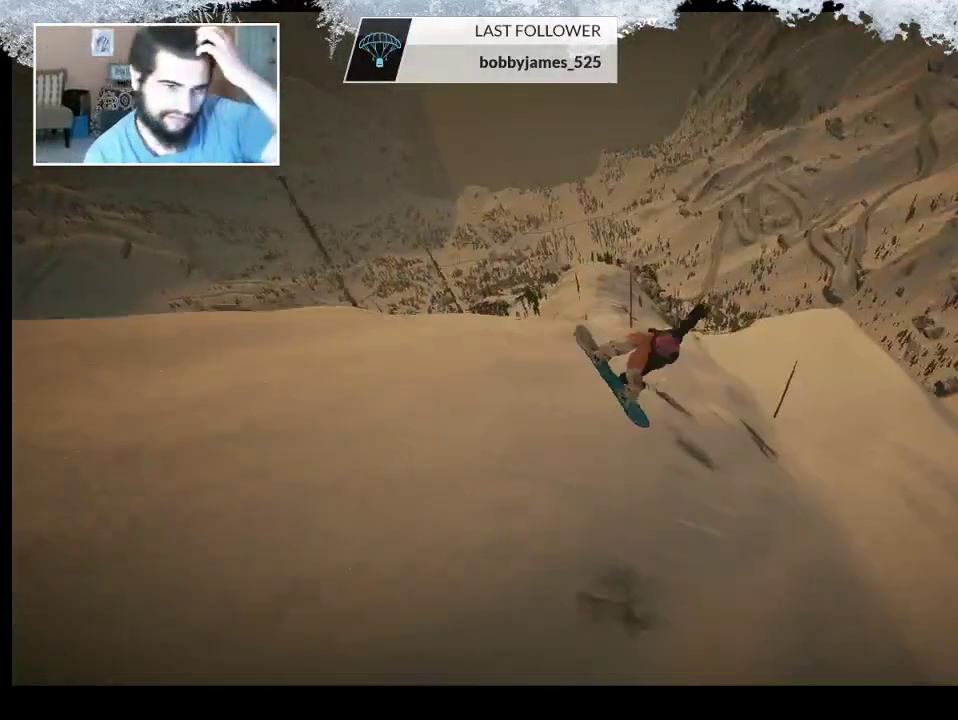
{"buttons": ["TRIANGLE"], "left_stick": "center", "right_stick": "center", "events": [[467, "TRIANGLE", "down"]]}
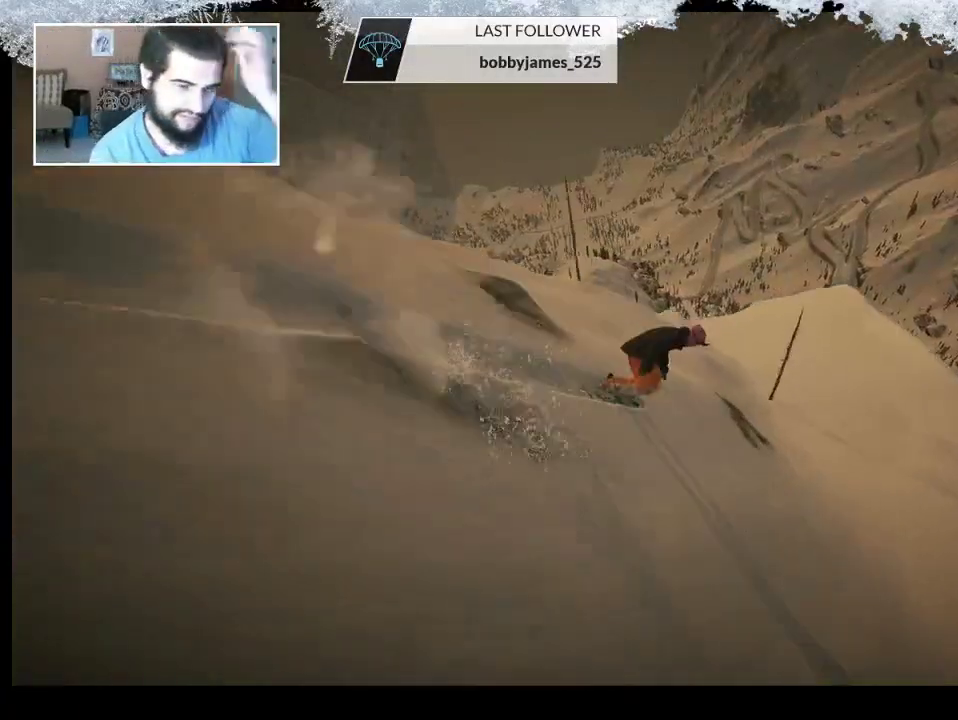
{"buttons": ["TRIANGLE"], "left_stick": "center", "right_stick": "center", "events": [[167, "TRIANGLE", "up"], [433, "TRIANGLE", "down"]]}
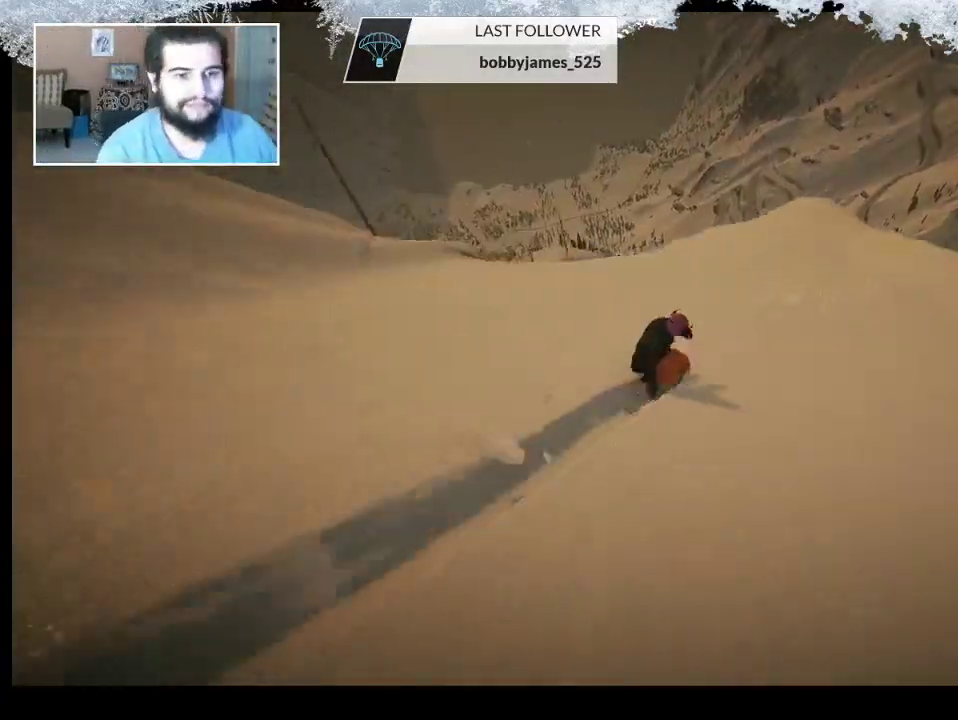
{"buttons": ["R1"], "left_stick": "center", "right_stick": "center", "events": [[133, "TRIANGLE", "up"], [233, "R1", "down"], [367, "R1", "up"], [467, "R1", "down"]]}
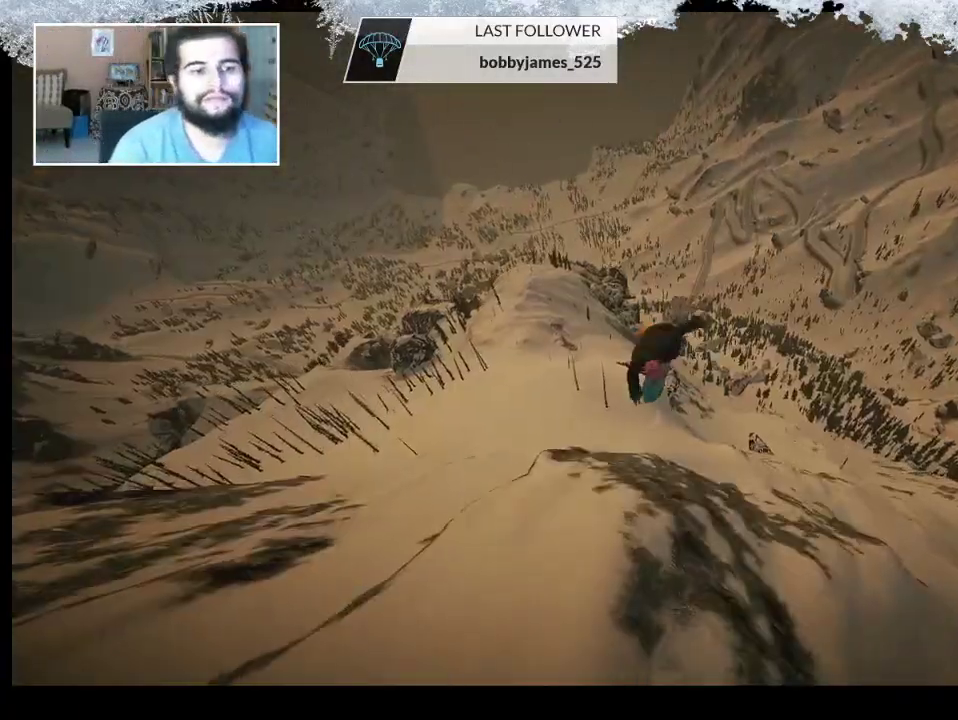
{"buttons": [], "left_stick": "center", "right_stick": "center", "events": [[100, "R1", "up"]]}
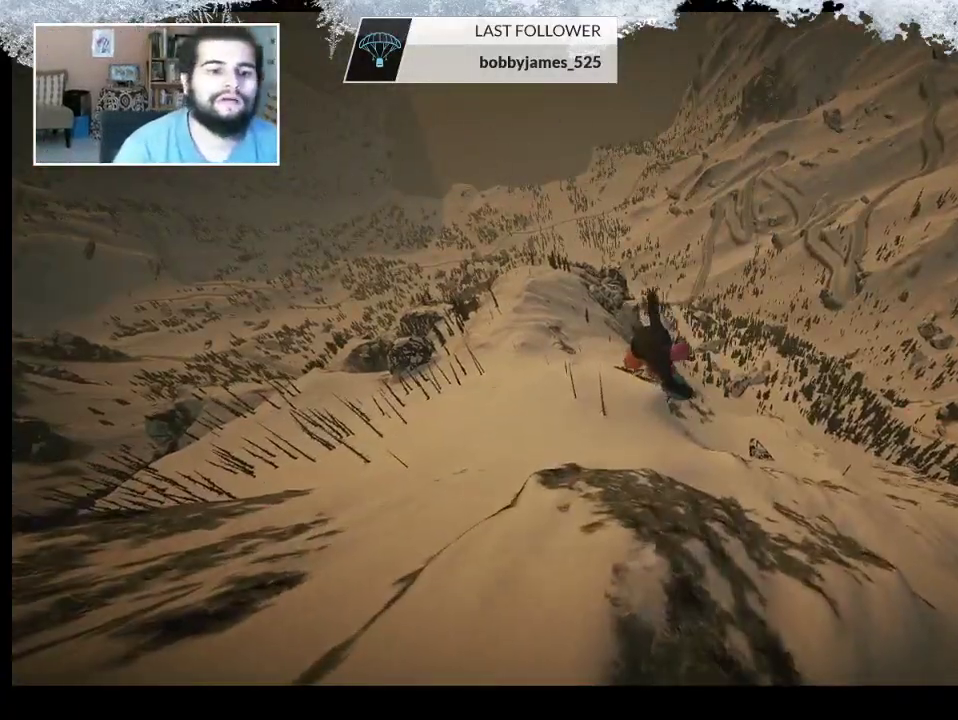
{"buttons": [], "left_stick": "center", "right_stick": "center", "events": []}
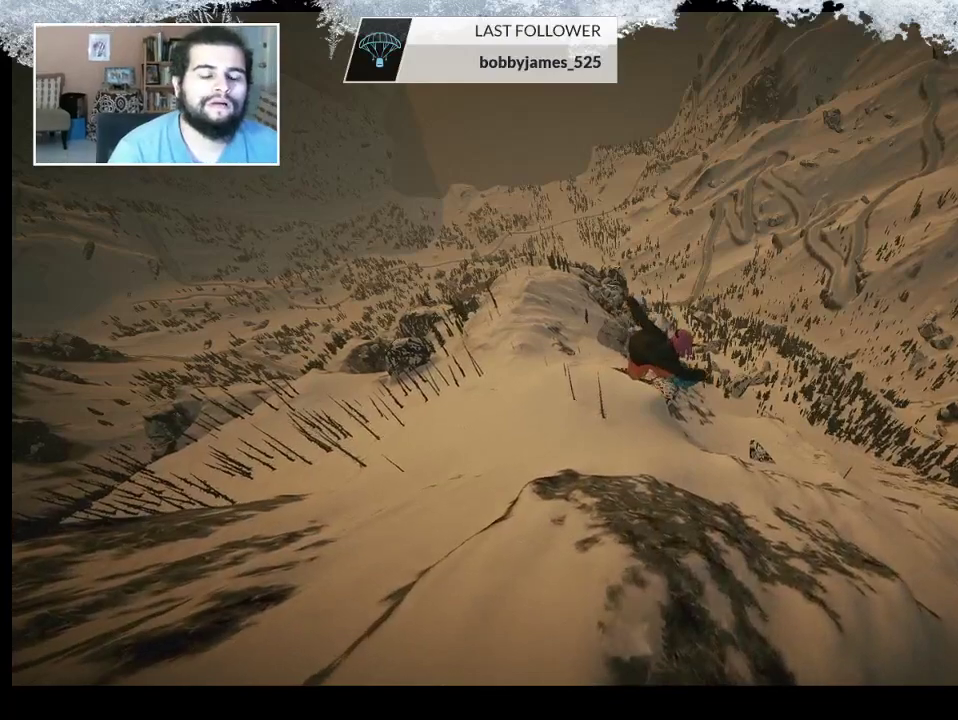
{"buttons": [], "left_stick": "center", "right_stick": "center", "events": [[100, "TRIANGLE", "down"], [300, "TRIANGLE", "up"]]}
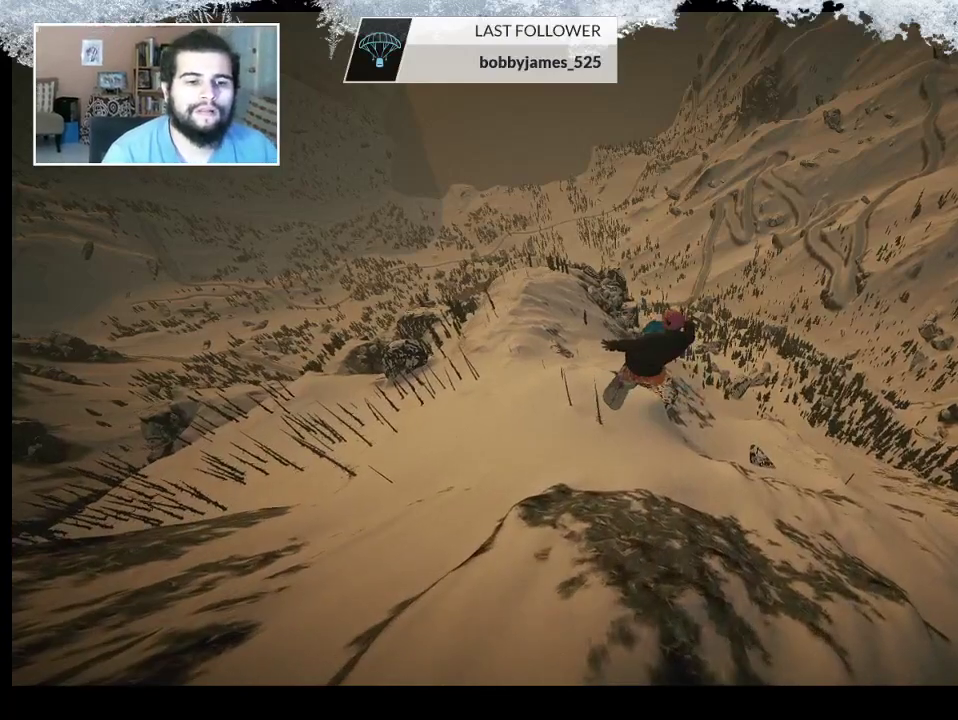
{"buttons": [], "left_stick": "center", "right_stick": "center", "events": [[267, "TRIANGLE", "down"], [467, "TRIANGLE", "up"]]}
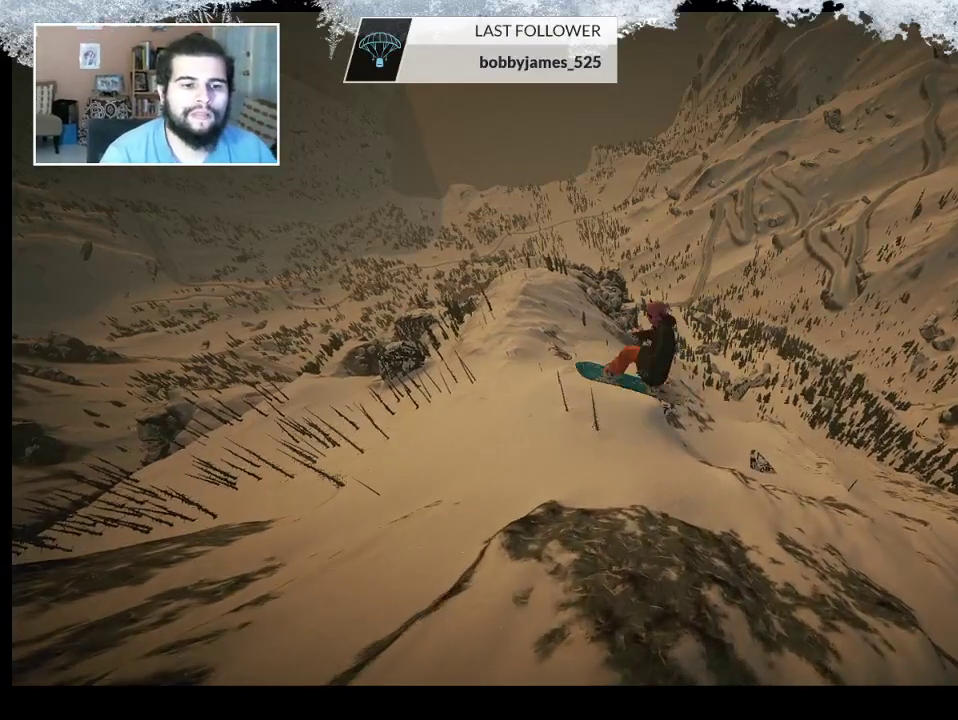
{"buttons": ["TRIANGLE"], "left_stick": "center", "right_stick": "center", "events": [[467, "TRIANGLE", "down"]]}